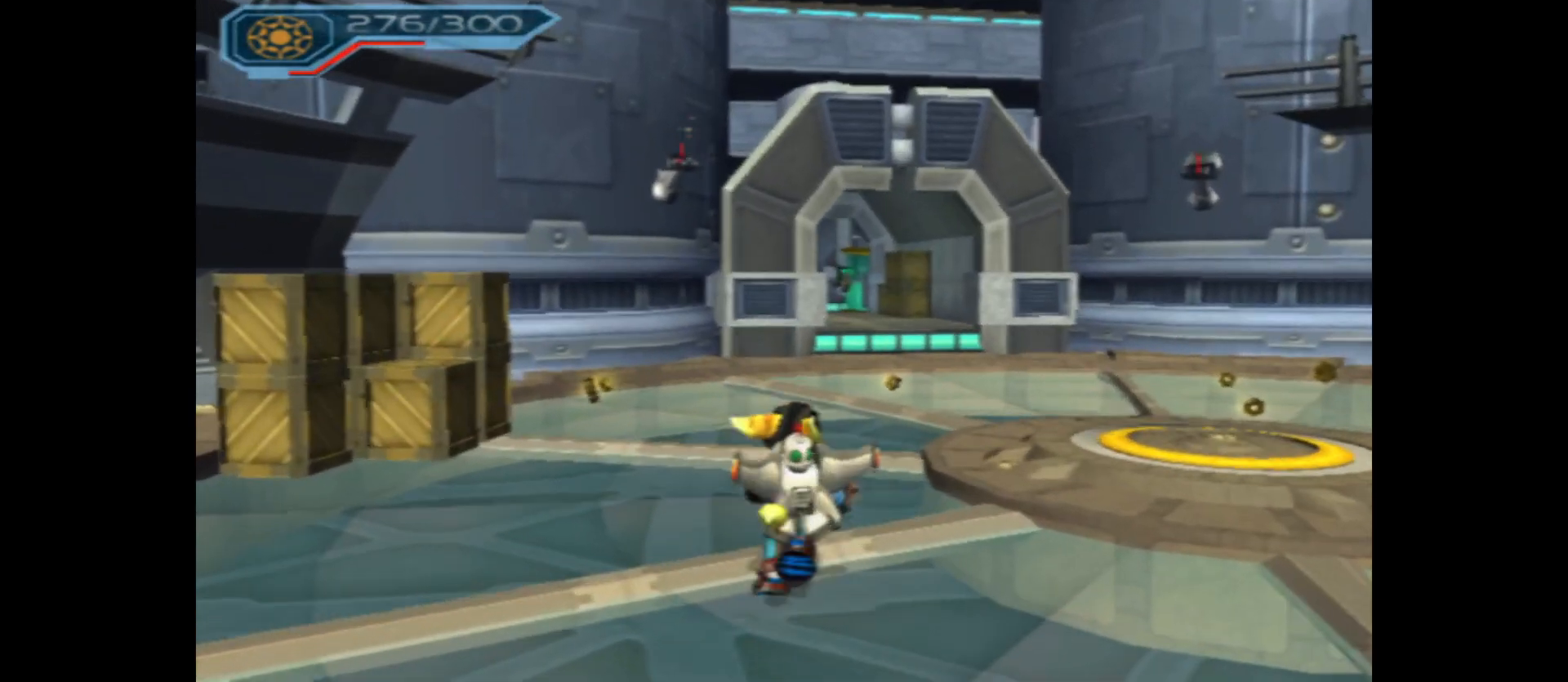
Gameplay with a controller (Xbox layout); each line is a JSON object with the inputs held at the frame after it. "events" lists button and stick changes between this image and that frame as [ms after this image, input, new state], when the widget could be followed in between.
{"buttons": [], "left_stick": "up-right", "right_stick": "down", "events": [[83, "right_stick", "down-right"], [100, "left_stick", "up-right"], [433, "right_stick", "down"]]}
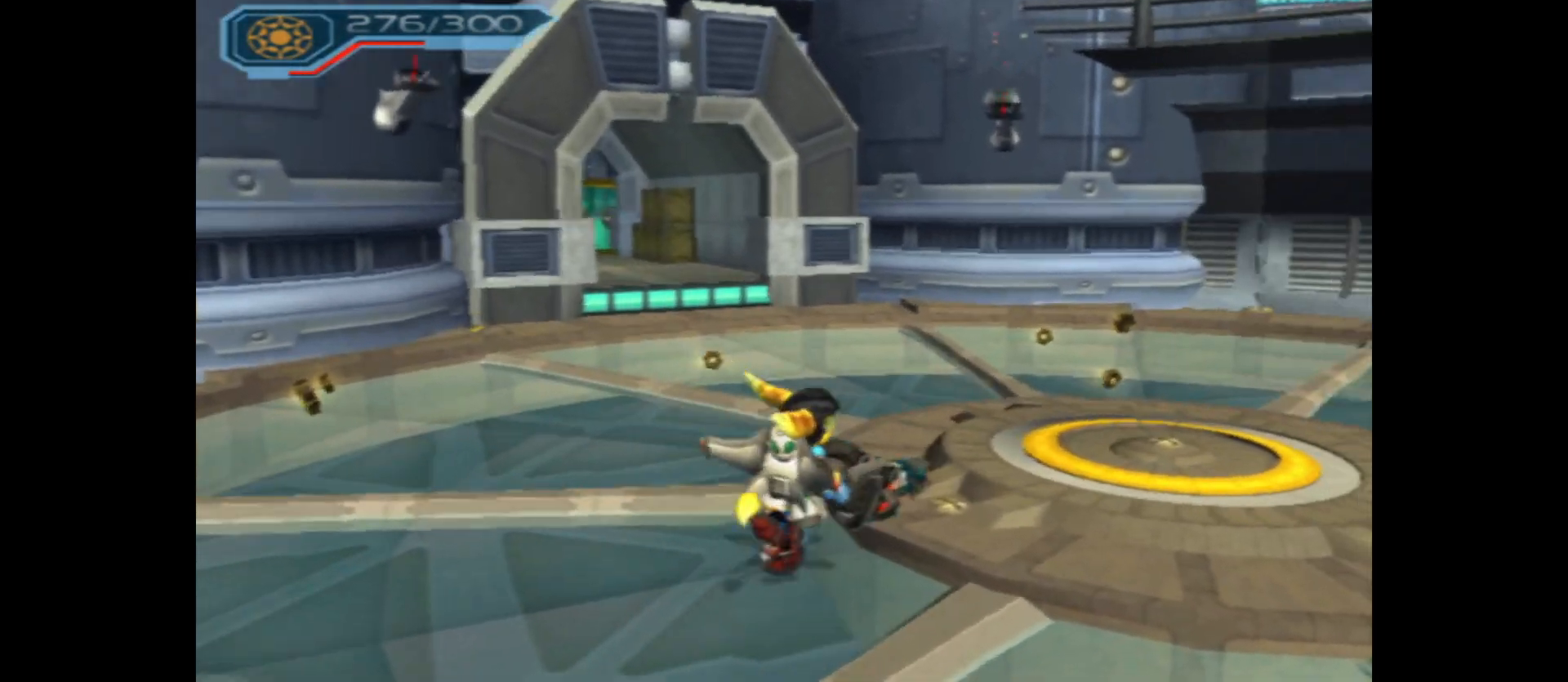
{"buttons": [], "left_stick": "up", "right_stick": "center", "events": [[150, "right_stick", "center"], [200, "left_stick", "up"]]}
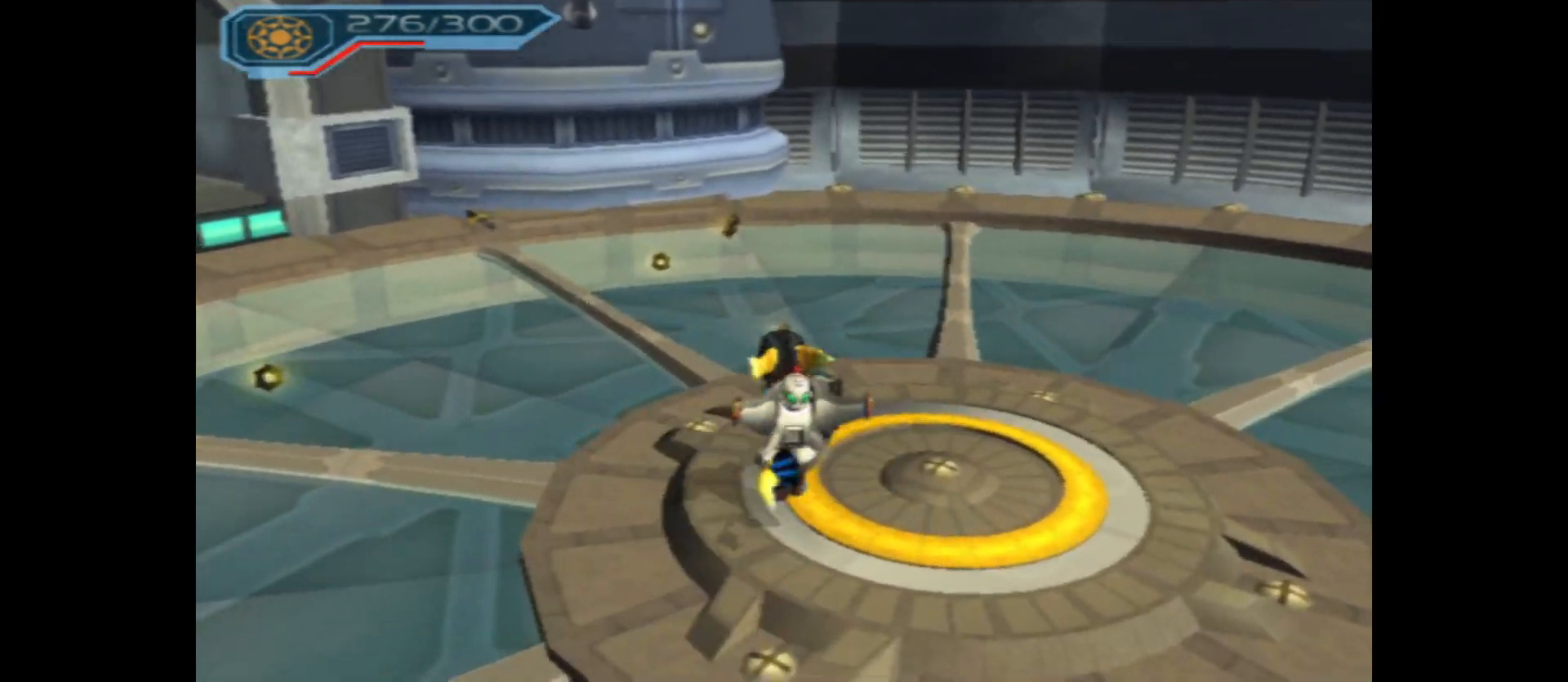
{"buttons": [], "left_stick": "up-left", "right_stick": "center", "events": [[317, "left_stick", "up-left"]]}
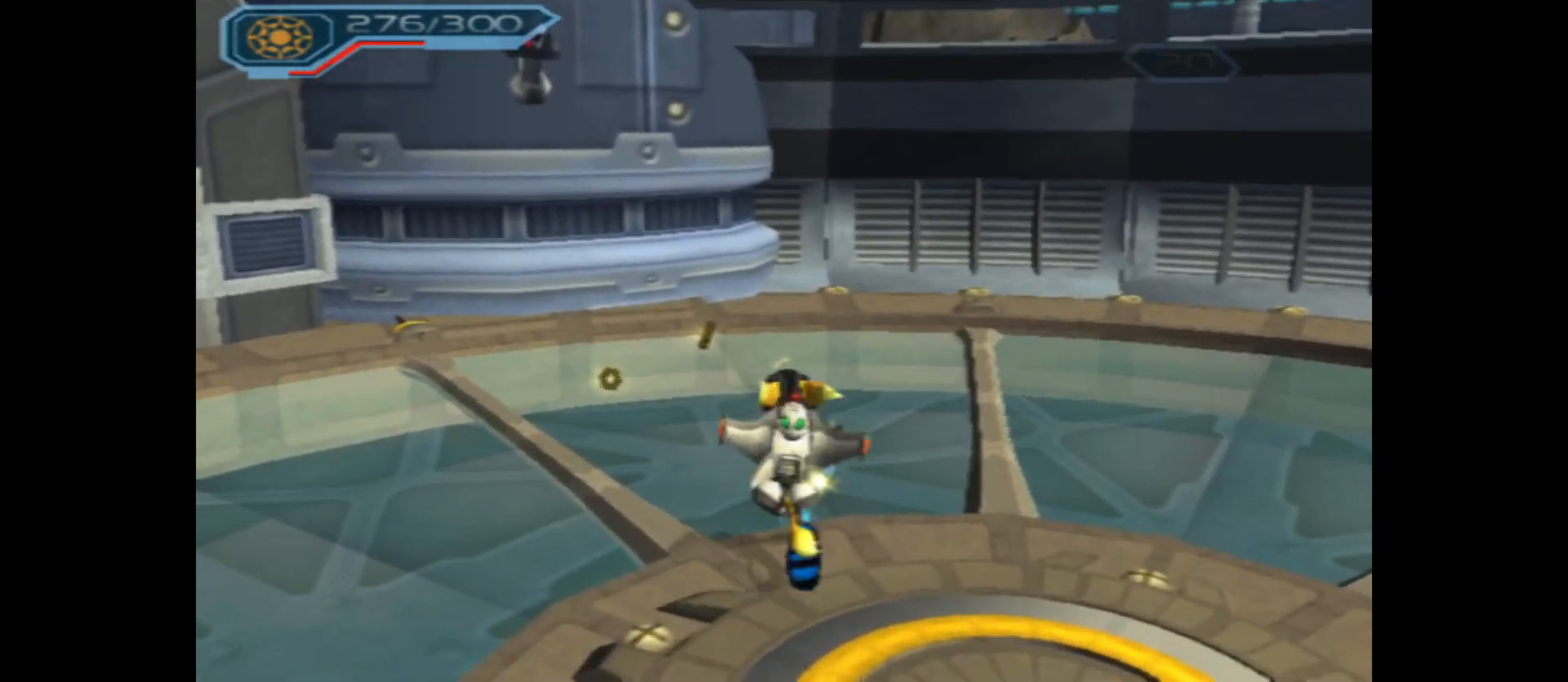
{"buttons": [], "left_stick": "up-left", "right_stick": "left", "events": [[483, "right_stick", "left"]]}
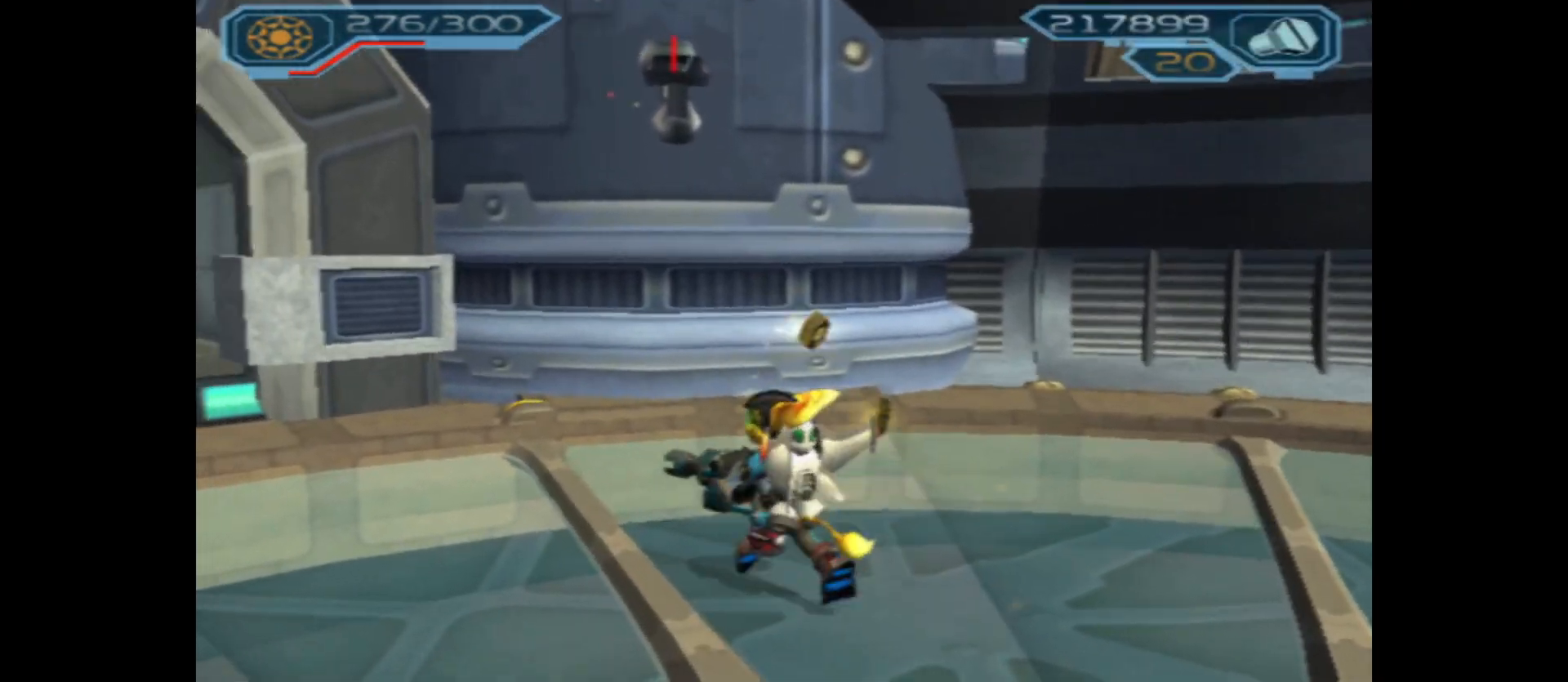
{"buttons": [], "left_stick": "left", "right_stick": "left", "events": [[333, "left_stick", "left"]]}
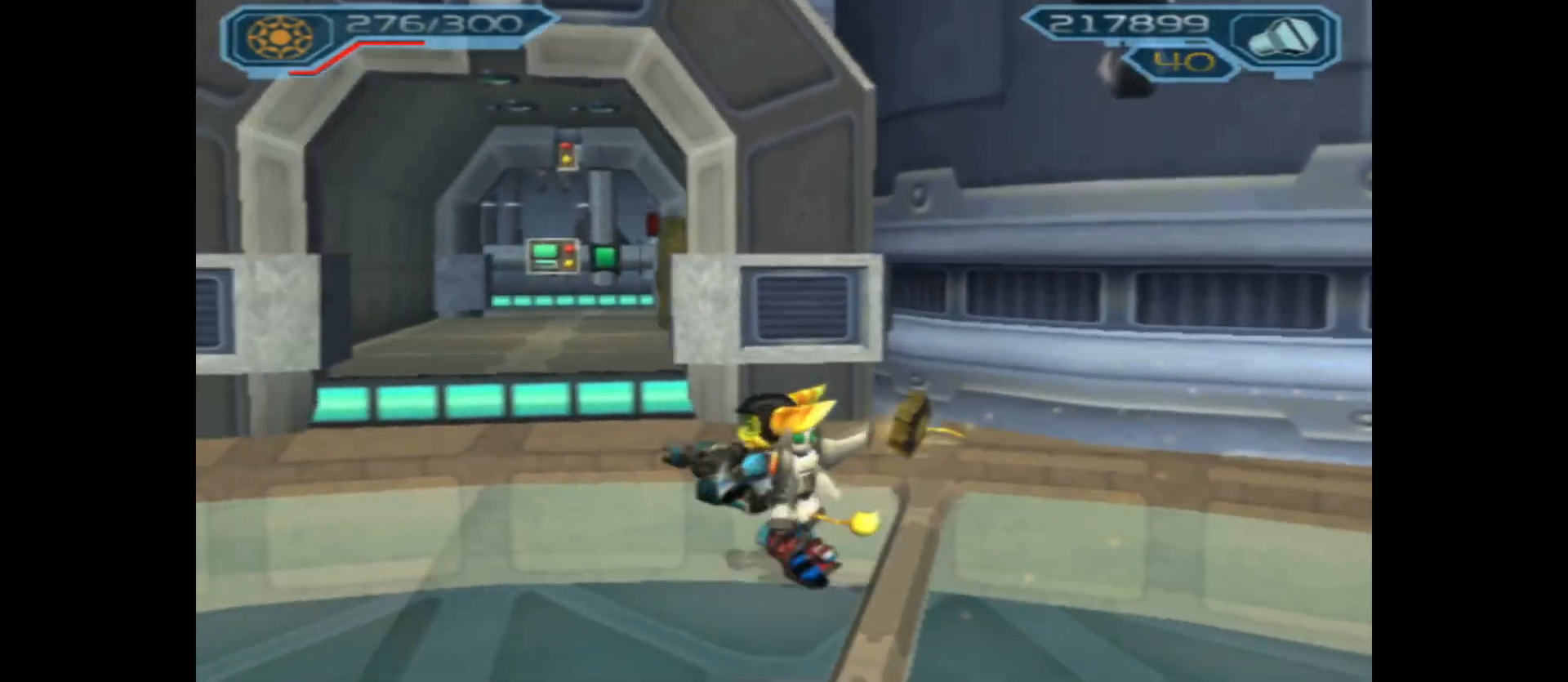
{"buttons": [], "left_stick": "up-left", "right_stick": "left", "events": [[400, "left_stick", "up-left"]]}
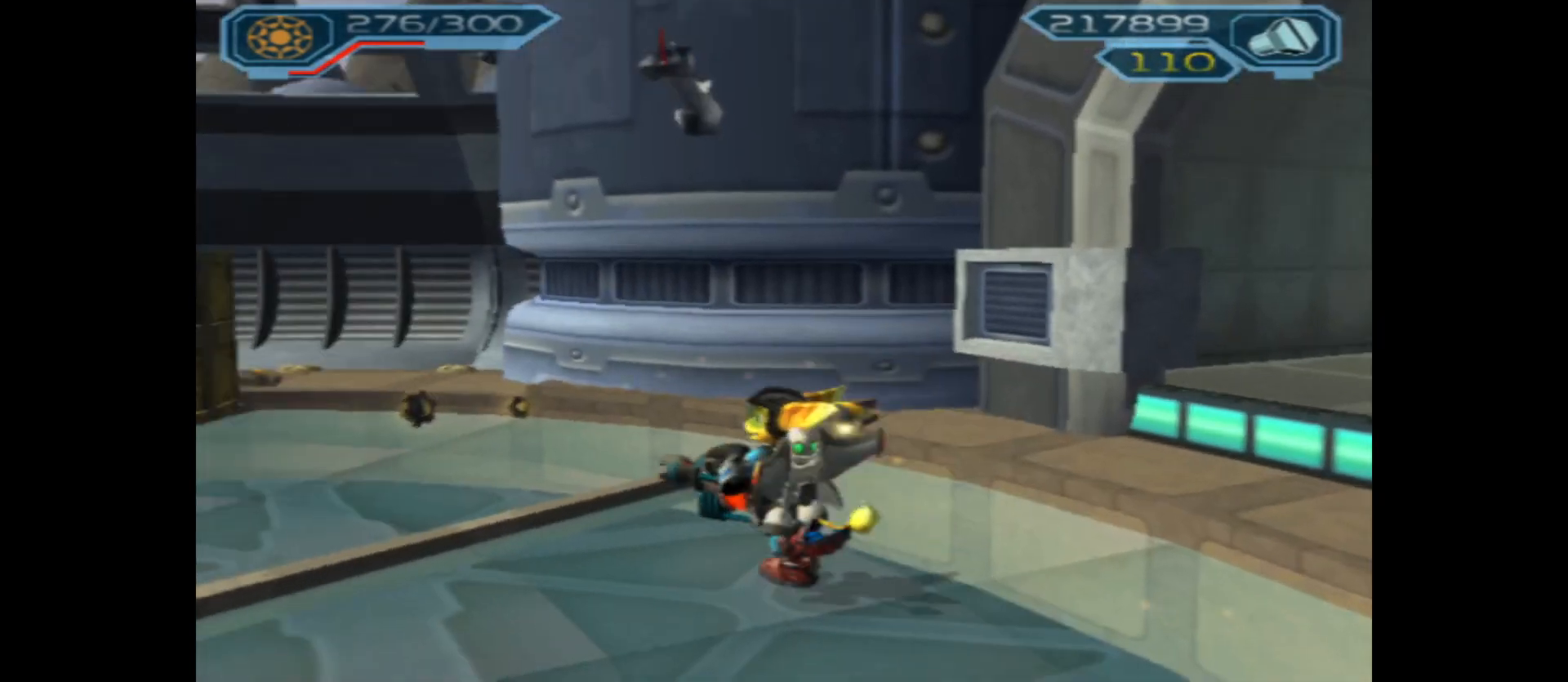
{"buttons": [], "left_stick": "up-left", "right_stick": "center", "events": [[17, "right_stick", "center"]]}
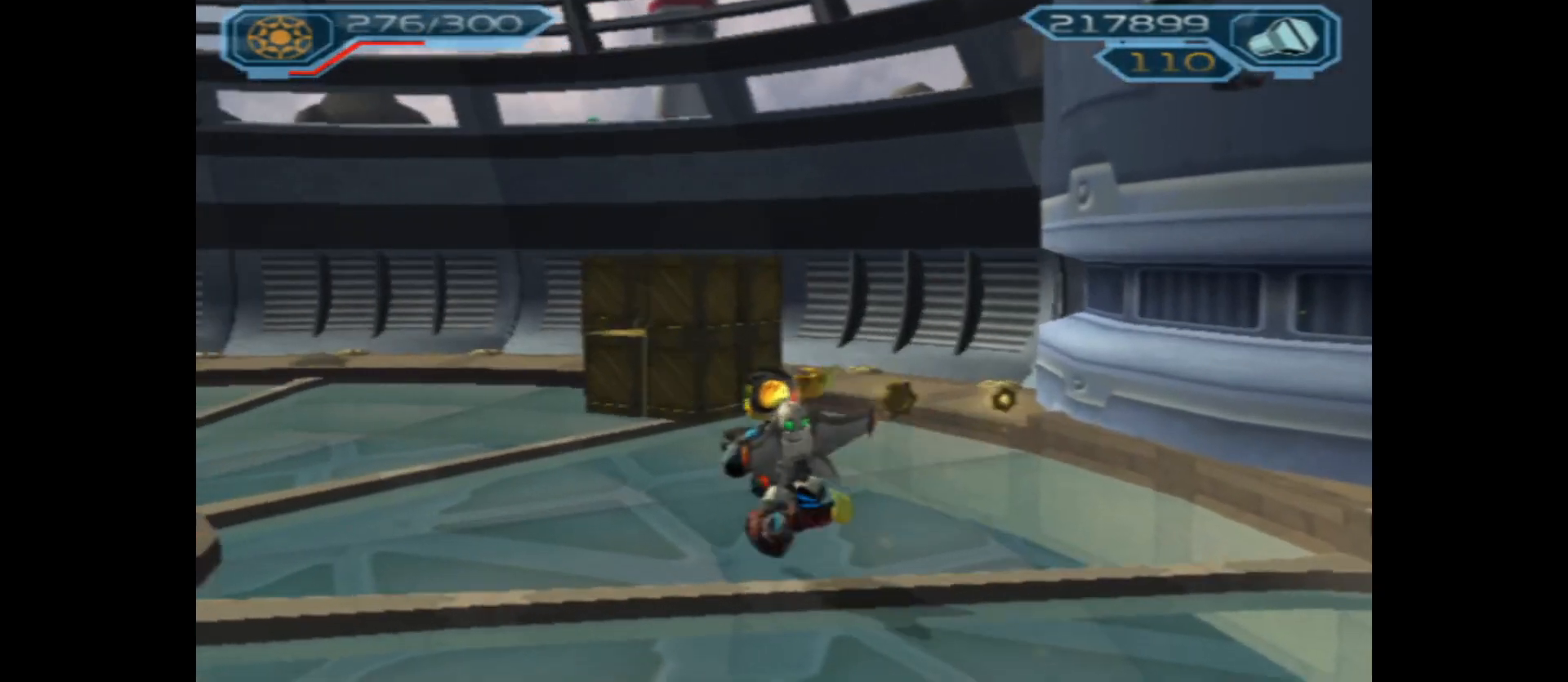
{"buttons": ["A"], "left_stick": "up", "right_stick": "center", "events": [[83, "left_stick", "up"], [450, "A", "down"]]}
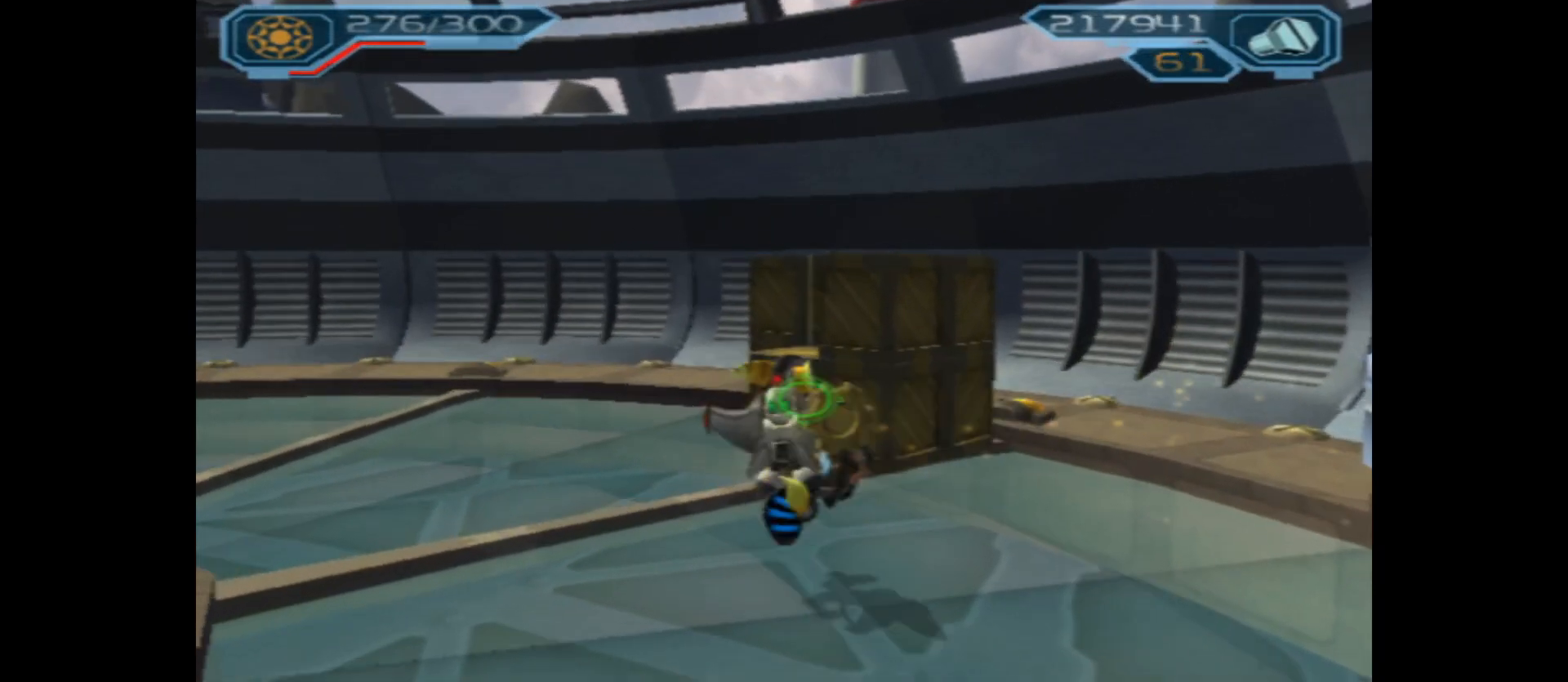
{"buttons": [], "left_stick": "center", "right_stick": "center", "events": [[50, "left_stick", "center"], [83, "A", "up"], [183, "X", "down"], [350, "X", "up"]]}
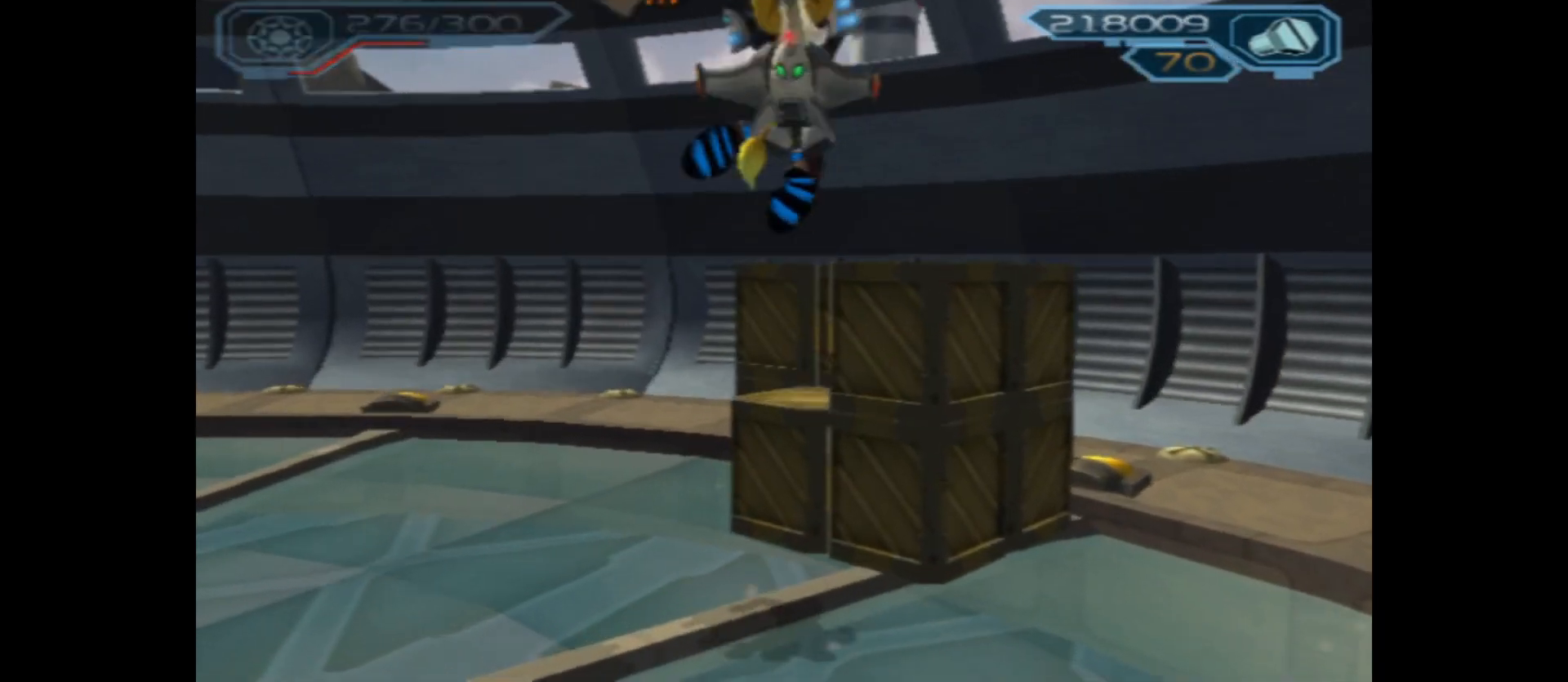
{"buttons": [], "left_stick": "up-right", "right_stick": "center", "events": [[400, "left_stick", "up-right"]]}
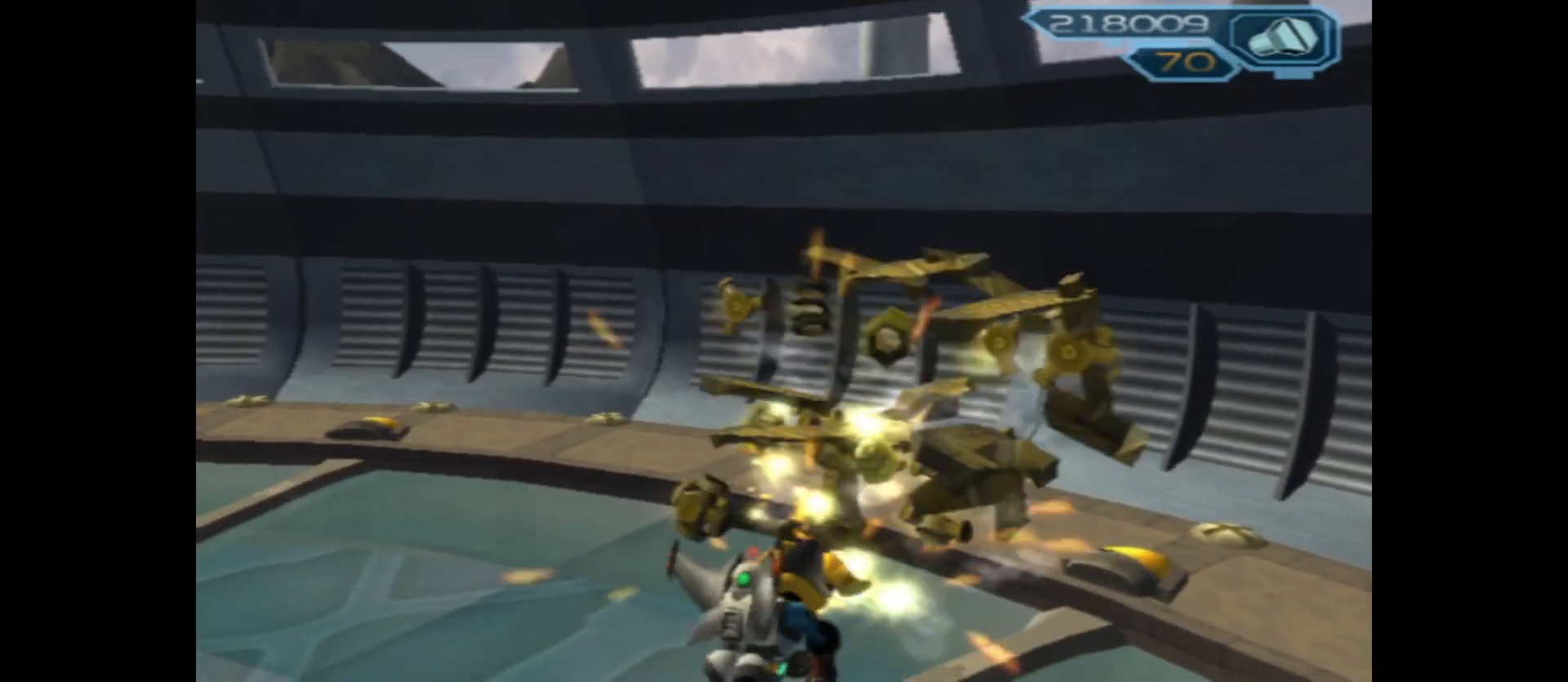
{"buttons": [], "left_stick": "center", "right_stick": "center", "events": [[83, "left_stick", "up"], [333, "left_stick", "center"]]}
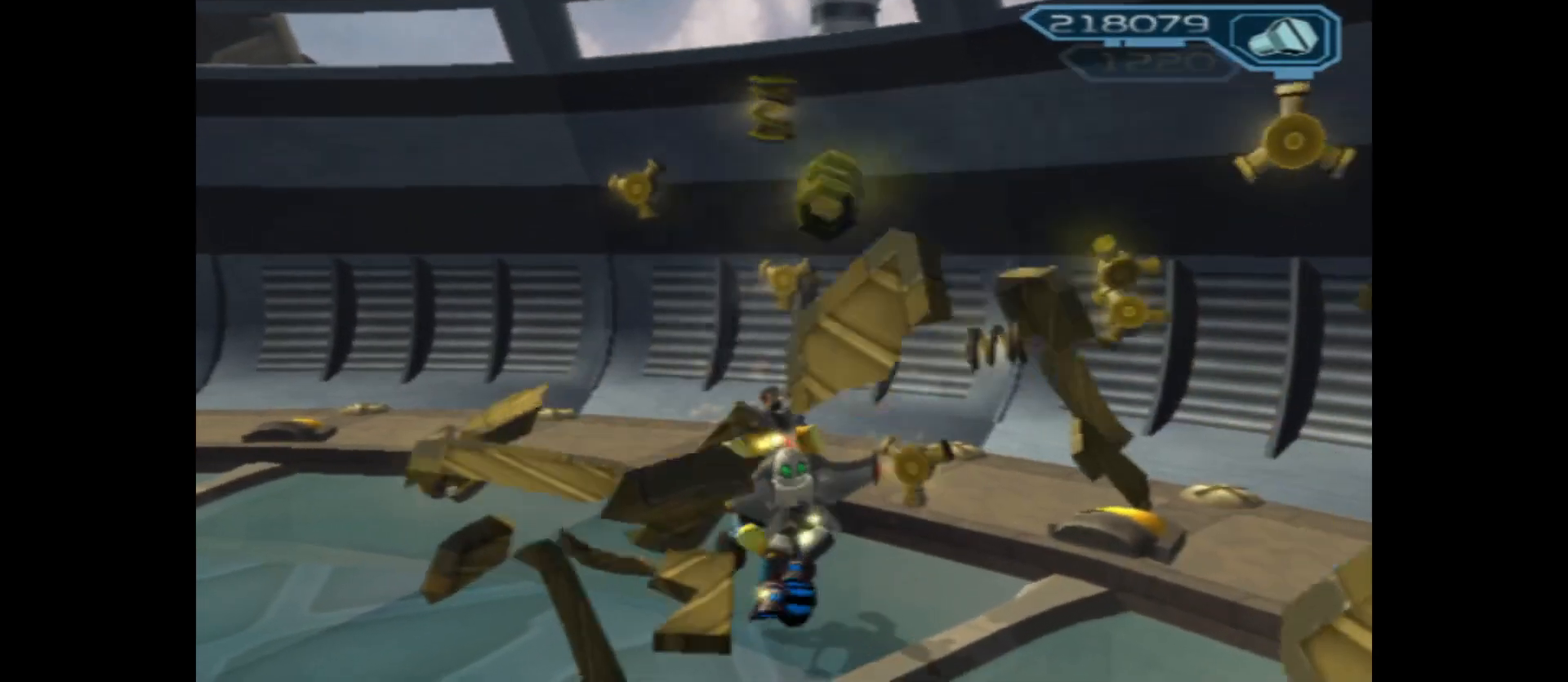
{"buttons": [], "left_stick": "center", "right_stick": "center", "events": [[167, "START", "down"], [283, "START", "up"]]}
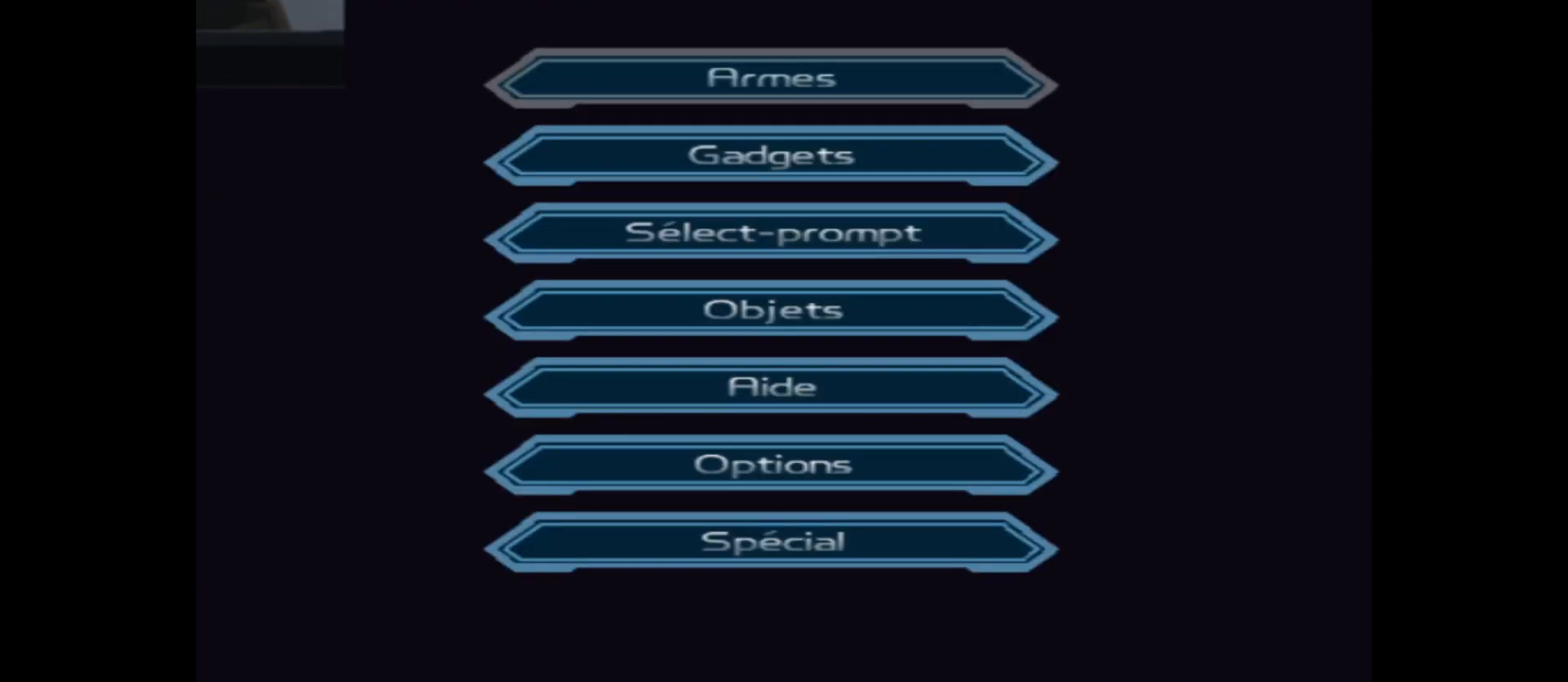
{"buttons": [], "left_stick": "center", "right_stick": "center", "events": [[250, "A", "down"], [350, "A", "up"]]}
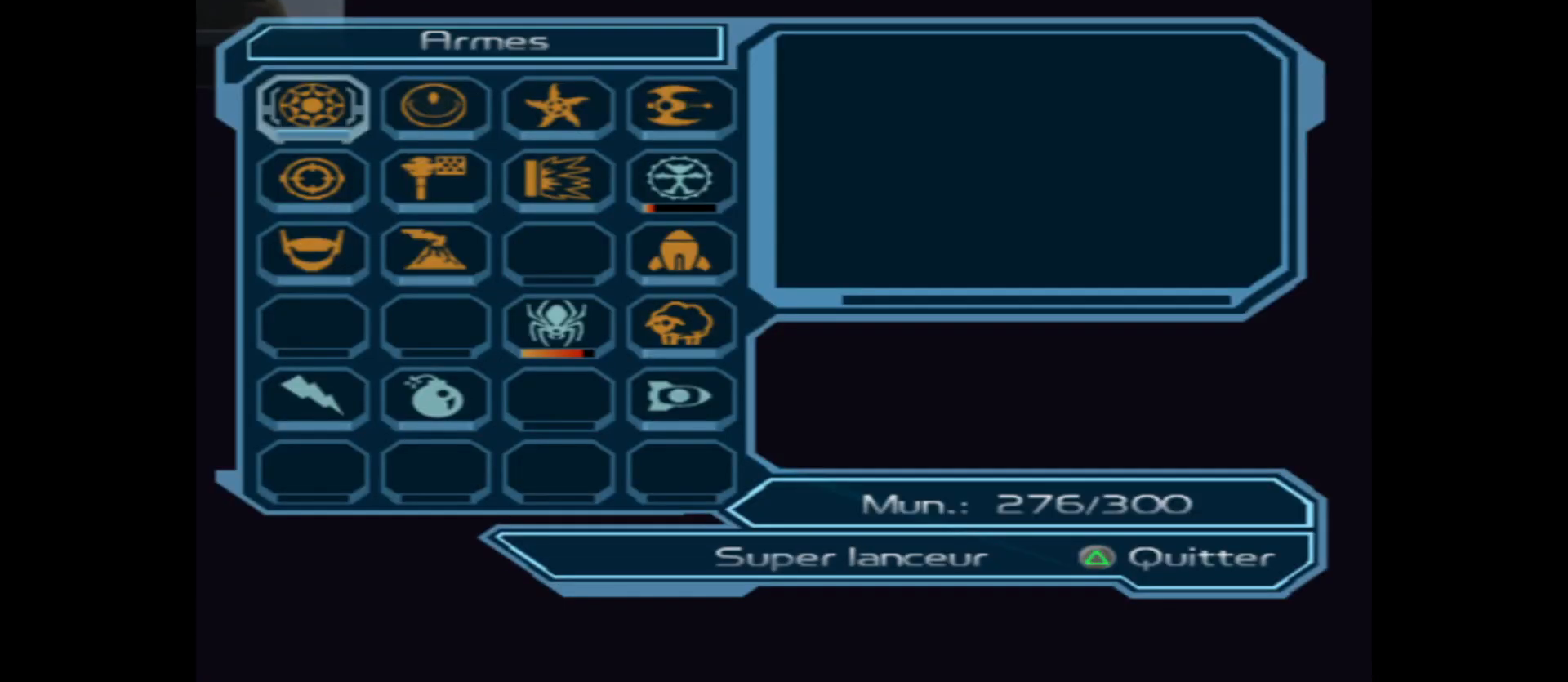
{"buttons": [], "left_stick": "right", "right_stick": "center", "events": [[217, "left_stick", "right"], [350, "left_stick", "center"], [467, "left_stick", "right"]]}
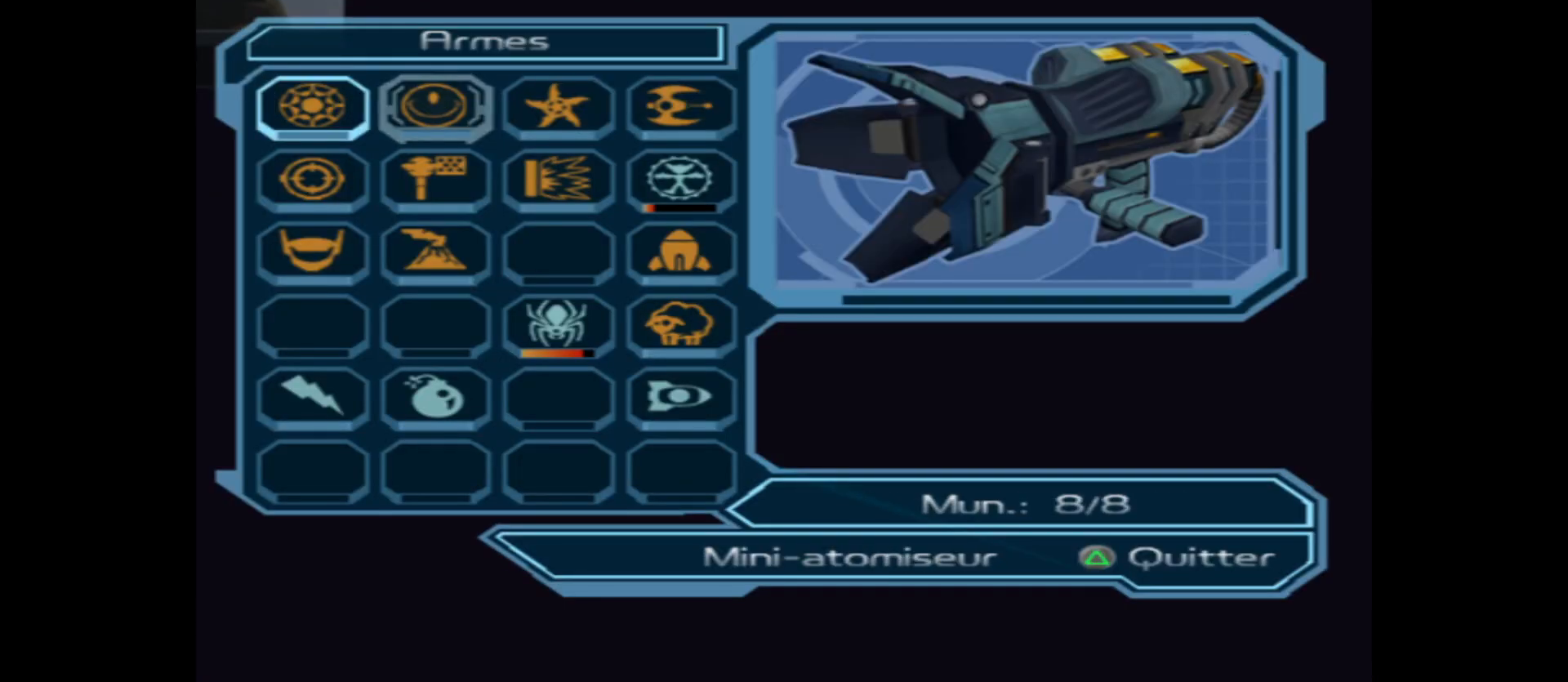
{"buttons": [], "left_stick": "center", "right_stick": "center", "events": [[67, "left_stick", "center"], [133, "left_stick", "right"], [250, "left_stick", "center"], [333, "left_stick", "down"], [433, "left_stick", "center"]]}
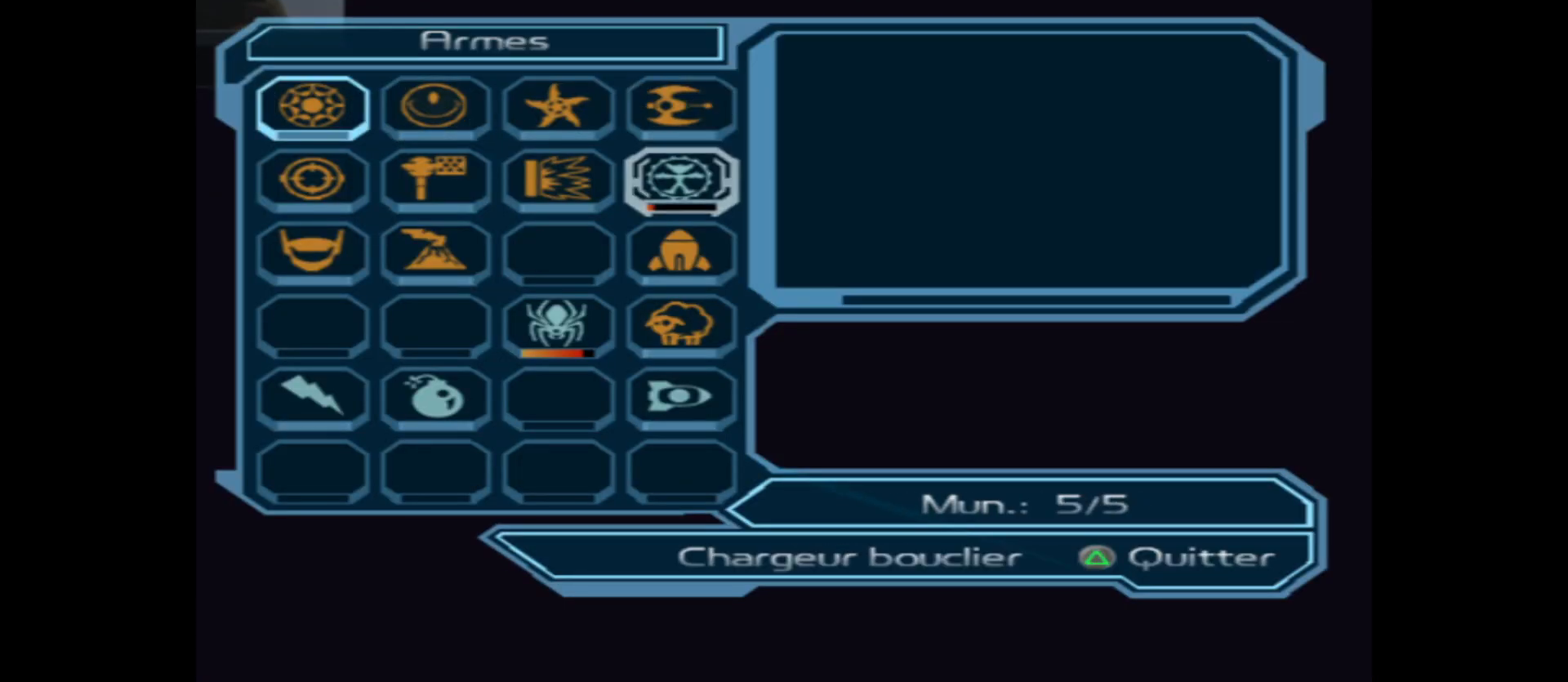
{"buttons": [], "left_stick": "center", "right_stick": "center", "events": [[33, "left_stick", "down"], [133, "left_stick", "center"], [317, "left_stick", "down"], [400, "left_stick", "center"]]}
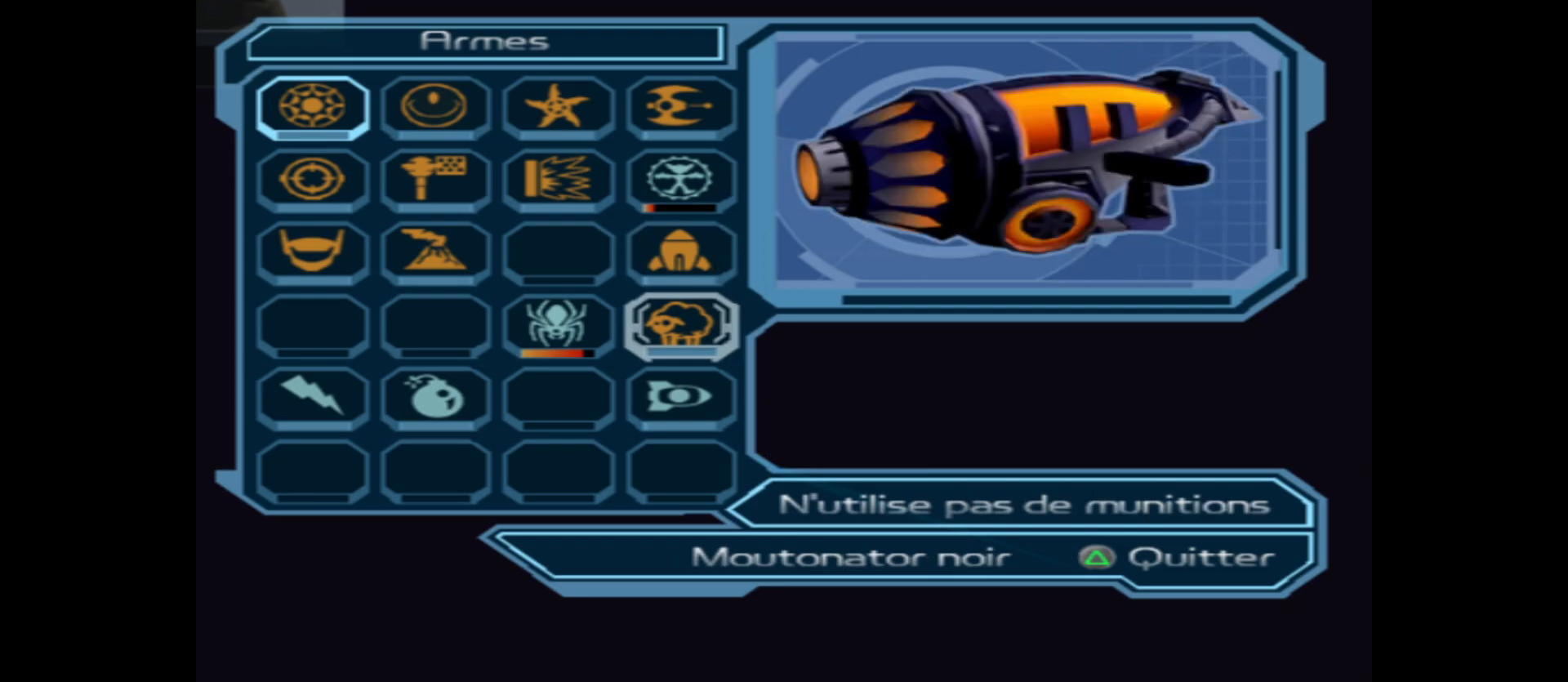
{"buttons": [], "left_stick": "center", "right_stick": "center", "events": [[83, "A", "down"], [167, "A", "up"], [283, "A", "down"], [367, "A", "up"]]}
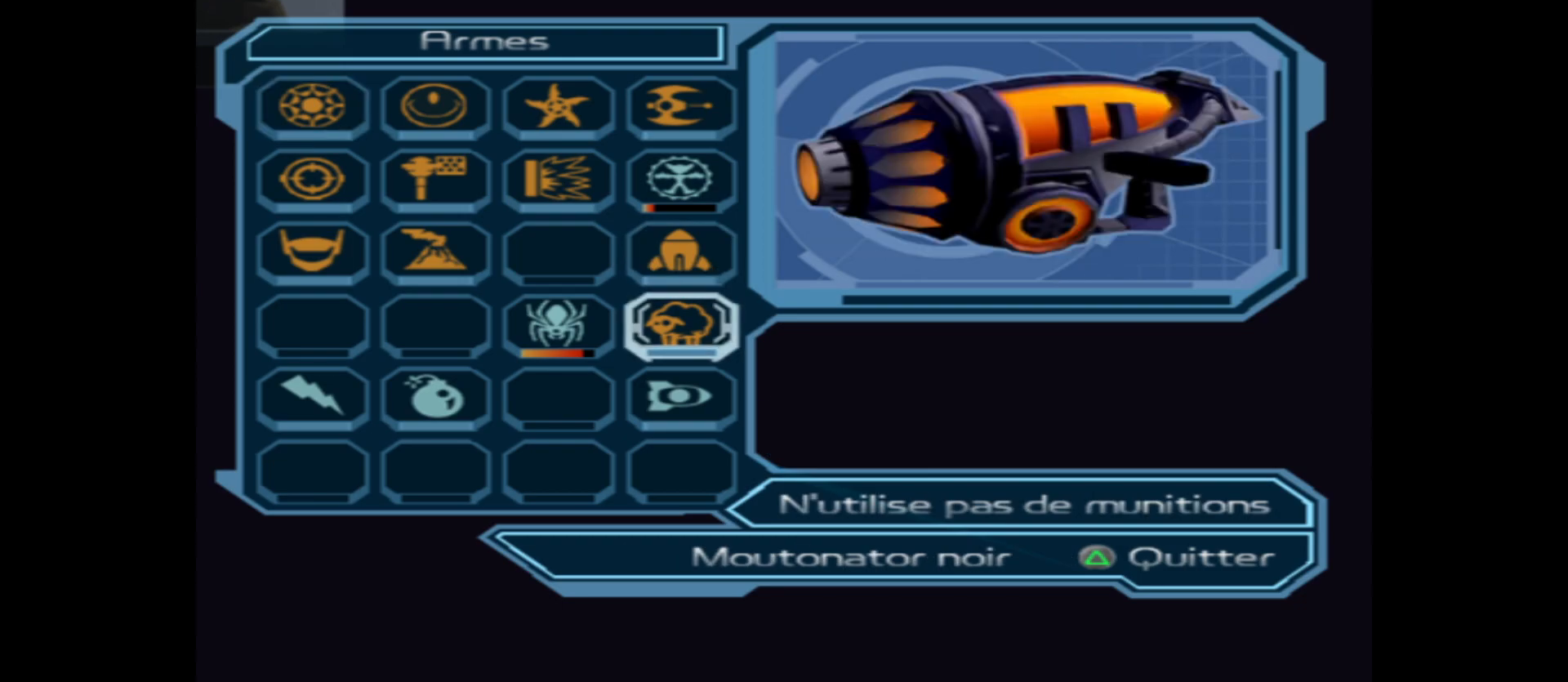
{"buttons": [], "left_stick": "down-right", "right_stick": "right", "events": [[100, "Y", "down"], [200, "Y", "up"], [433, "left_stick", "down-right"], [433, "right_stick", "right"]]}
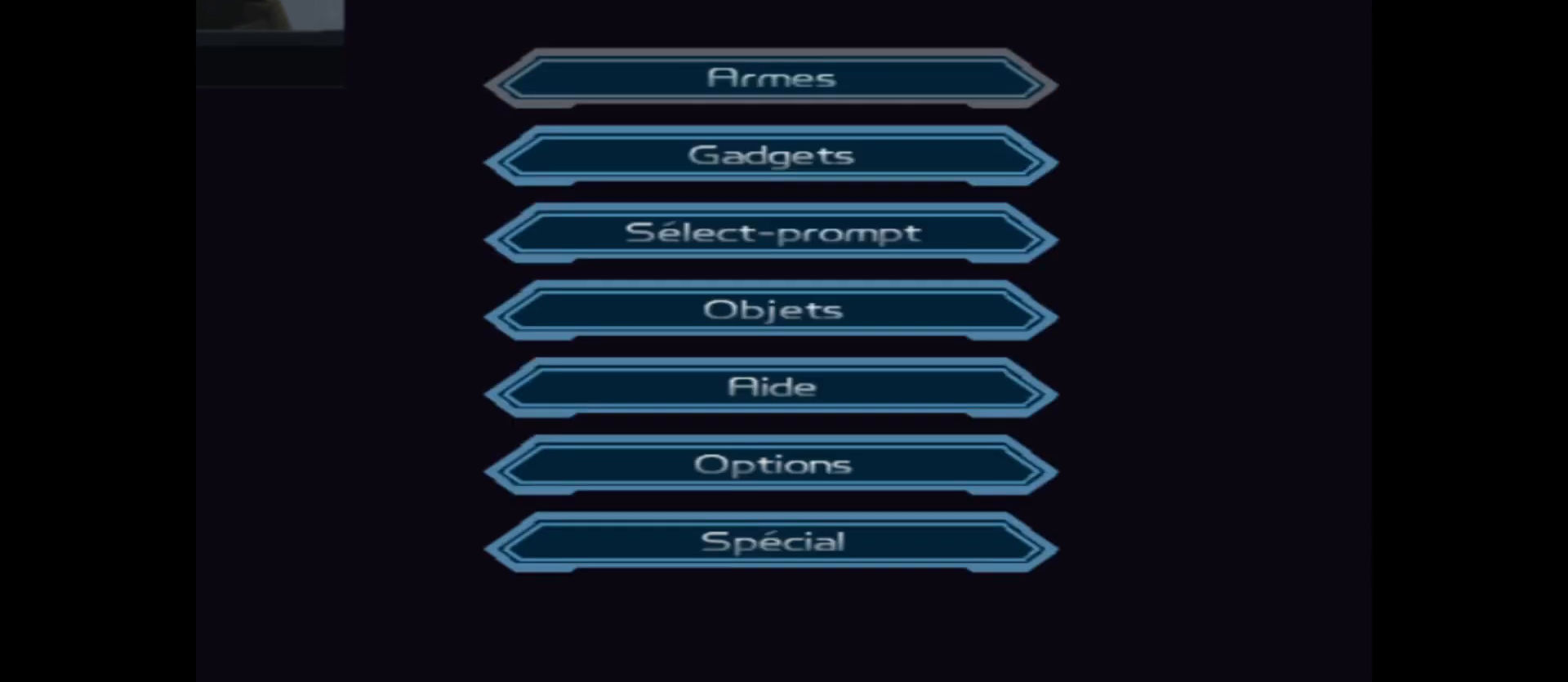
{"buttons": [], "left_stick": "down-right", "right_stick": "center", "events": [[267, "right_stick", "center"], [333, "Y", "down"], [433, "Y", "up"]]}
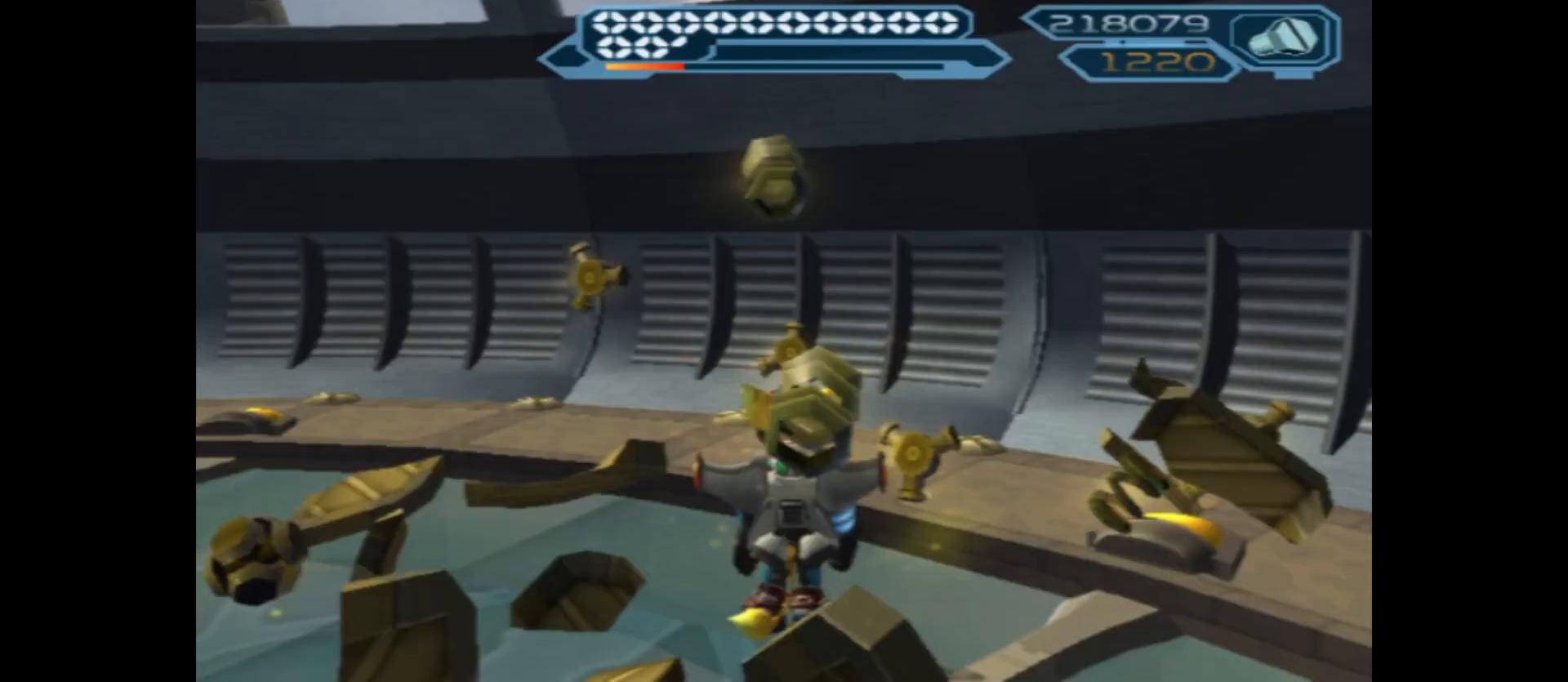
{"buttons": [], "left_stick": "right", "right_stick": "right", "events": [[183, "right_stick", "right"], [433, "left_stick", "right"]]}
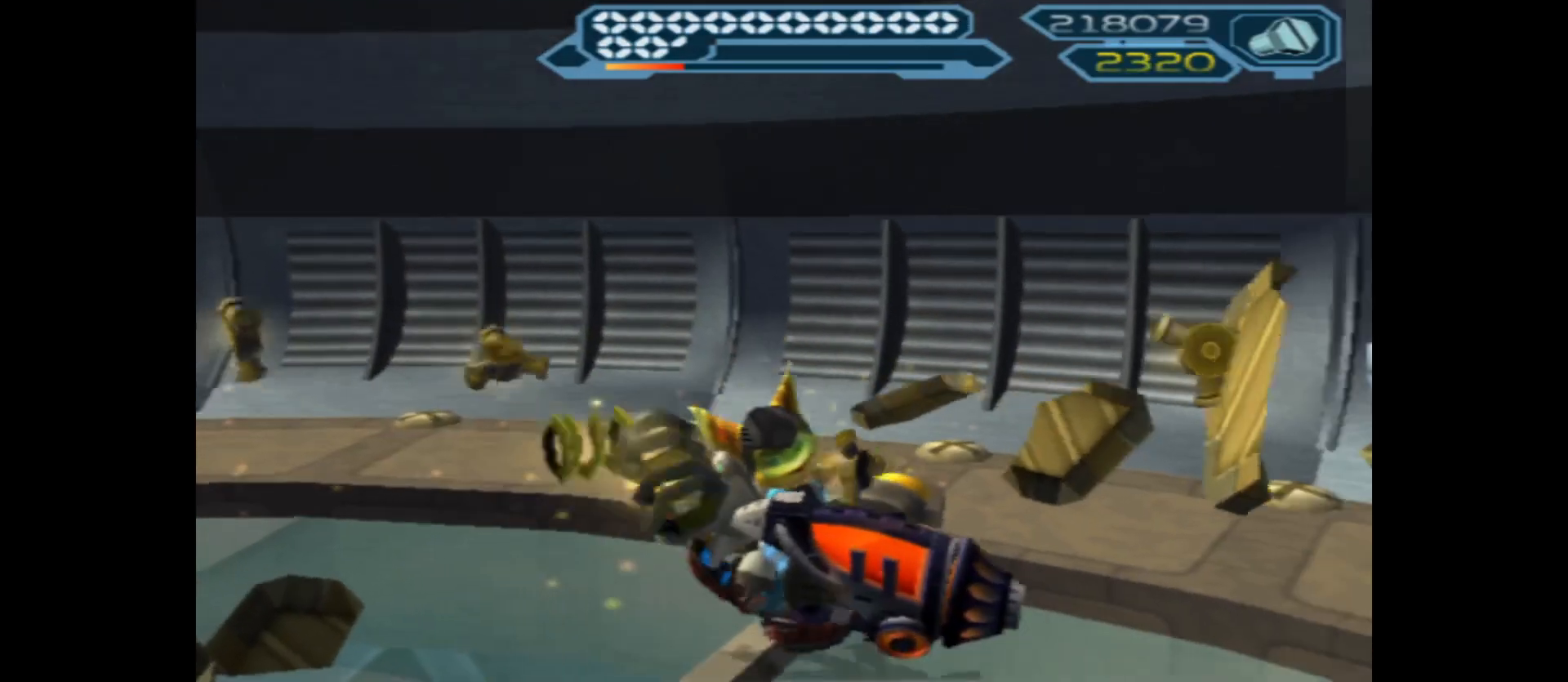
{"buttons": [], "left_stick": "up-right", "right_stick": "center", "events": [[333, "left_stick", "up-right"], [467, "right_stick", "center"]]}
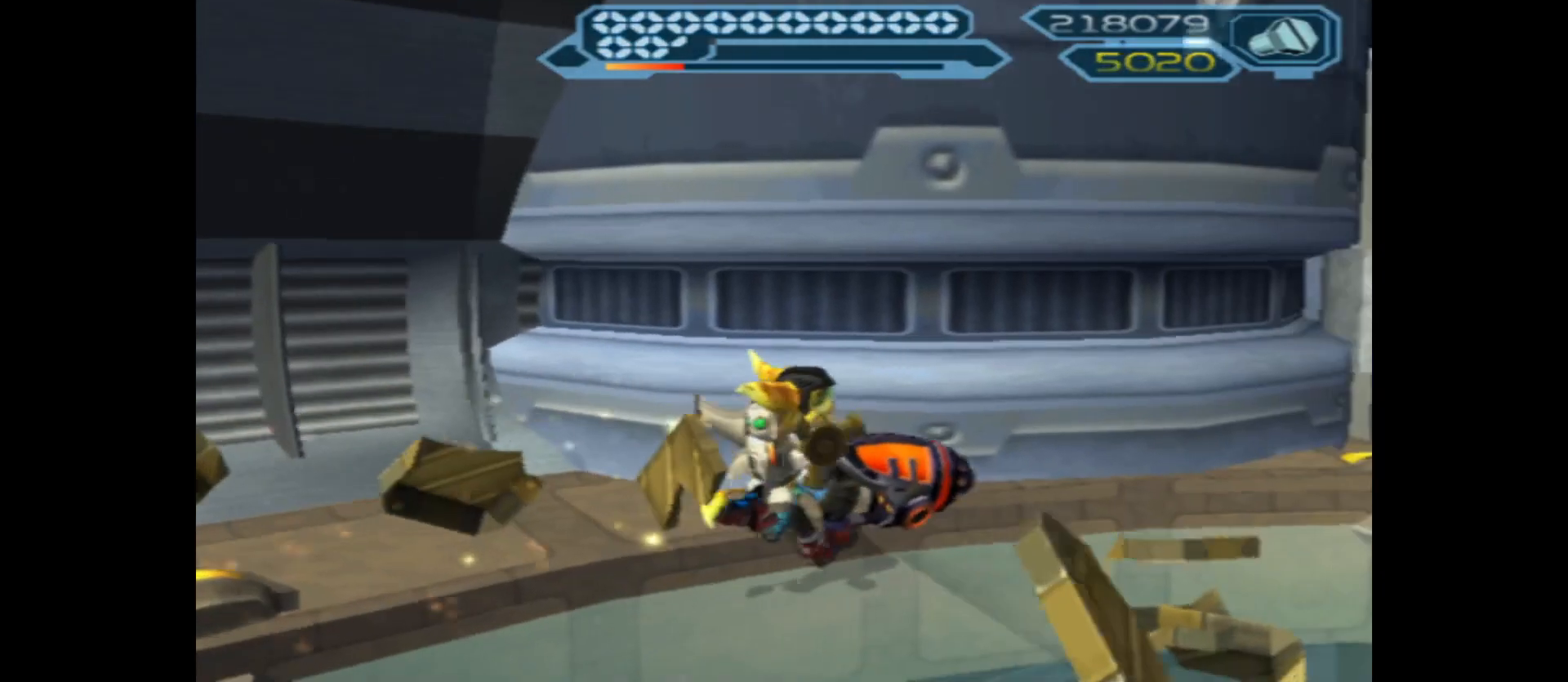
{"buttons": [], "left_stick": "up-right", "right_stick": "center", "events": []}
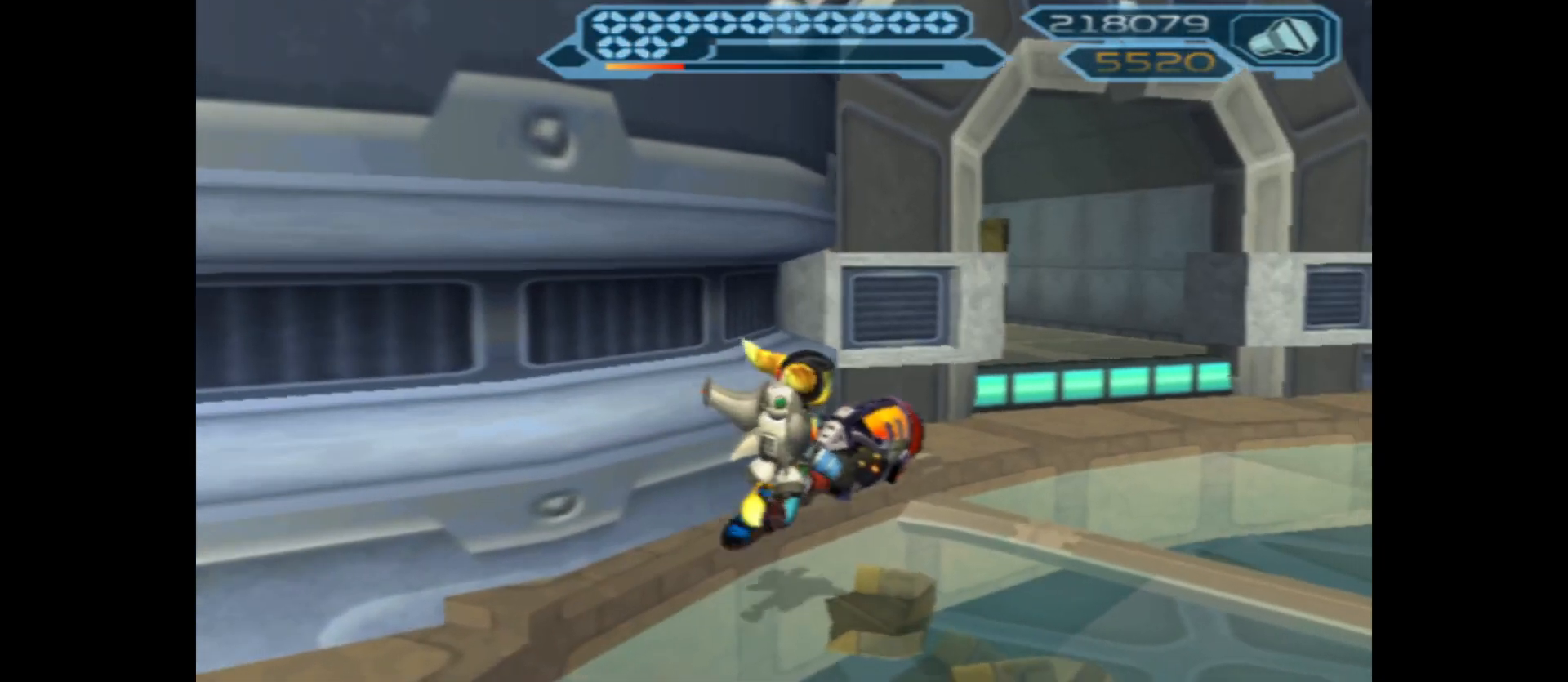
{"buttons": [], "left_stick": "up-right", "right_stick": "left", "events": [[67, "right_stick", "left"]]}
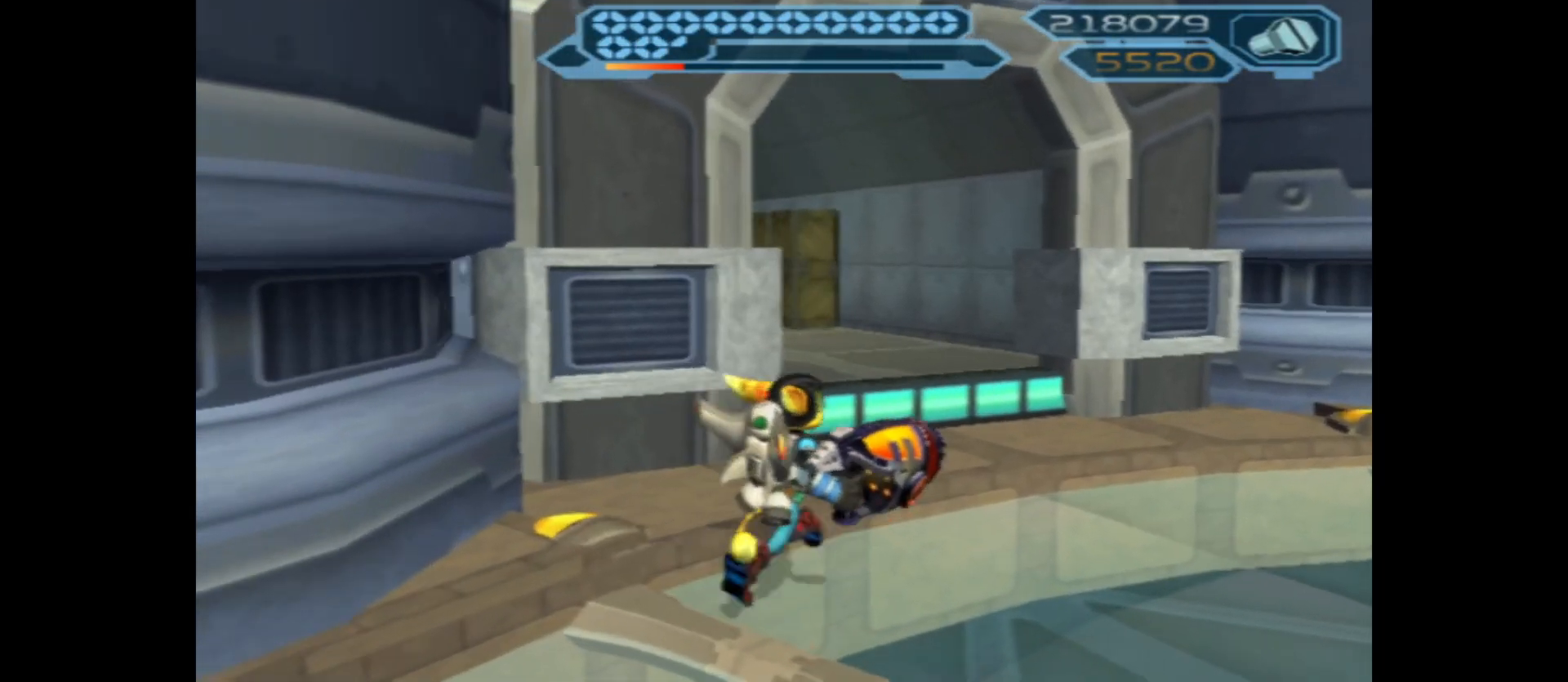
{"buttons": ["A"], "left_stick": "up", "right_stick": "center", "events": [[283, "right_stick", "center"], [333, "left_stick", "up"], [433, "A", "down"]]}
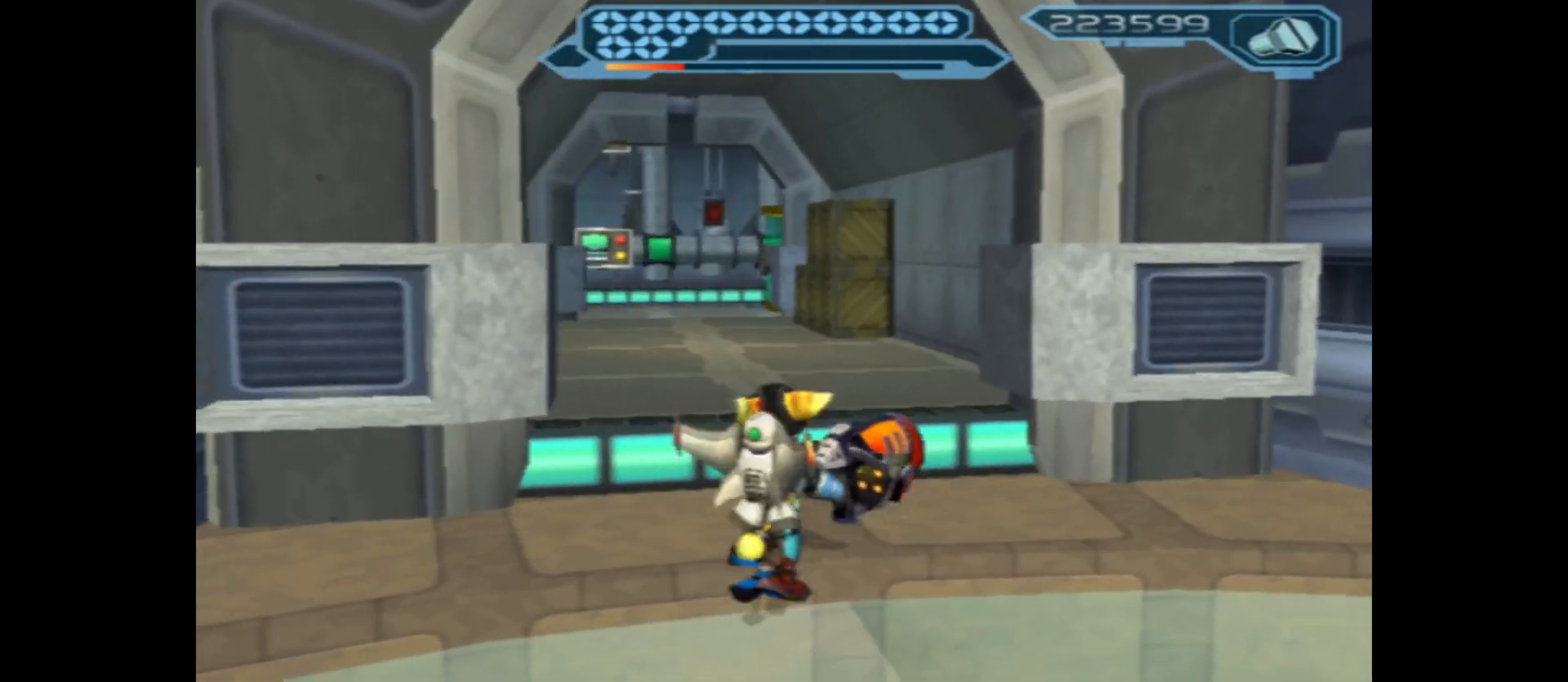
{"buttons": [], "left_stick": "up", "right_stick": "center", "events": [[83, "A", "up"]]}
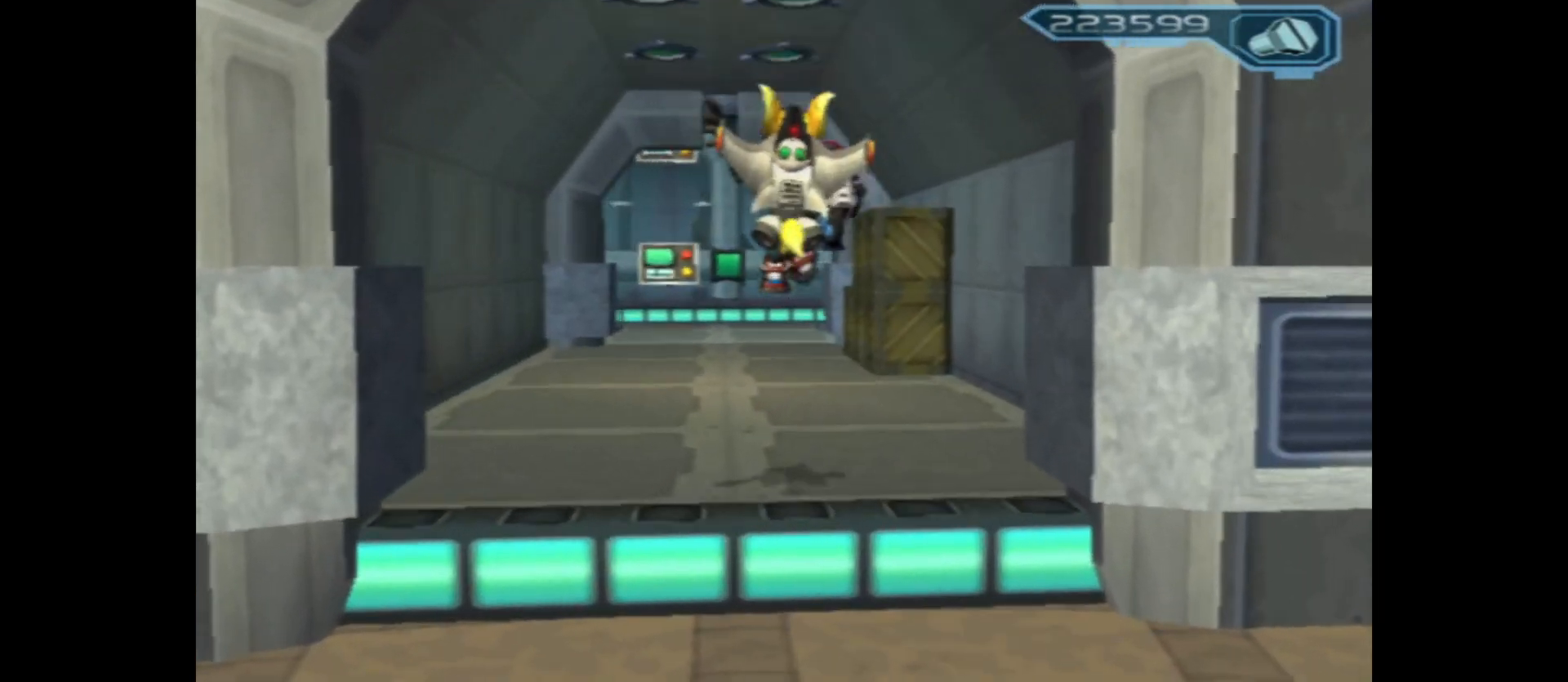
{"buttons": [], "left_stick": "up", "right_stick": "center", "events": []}
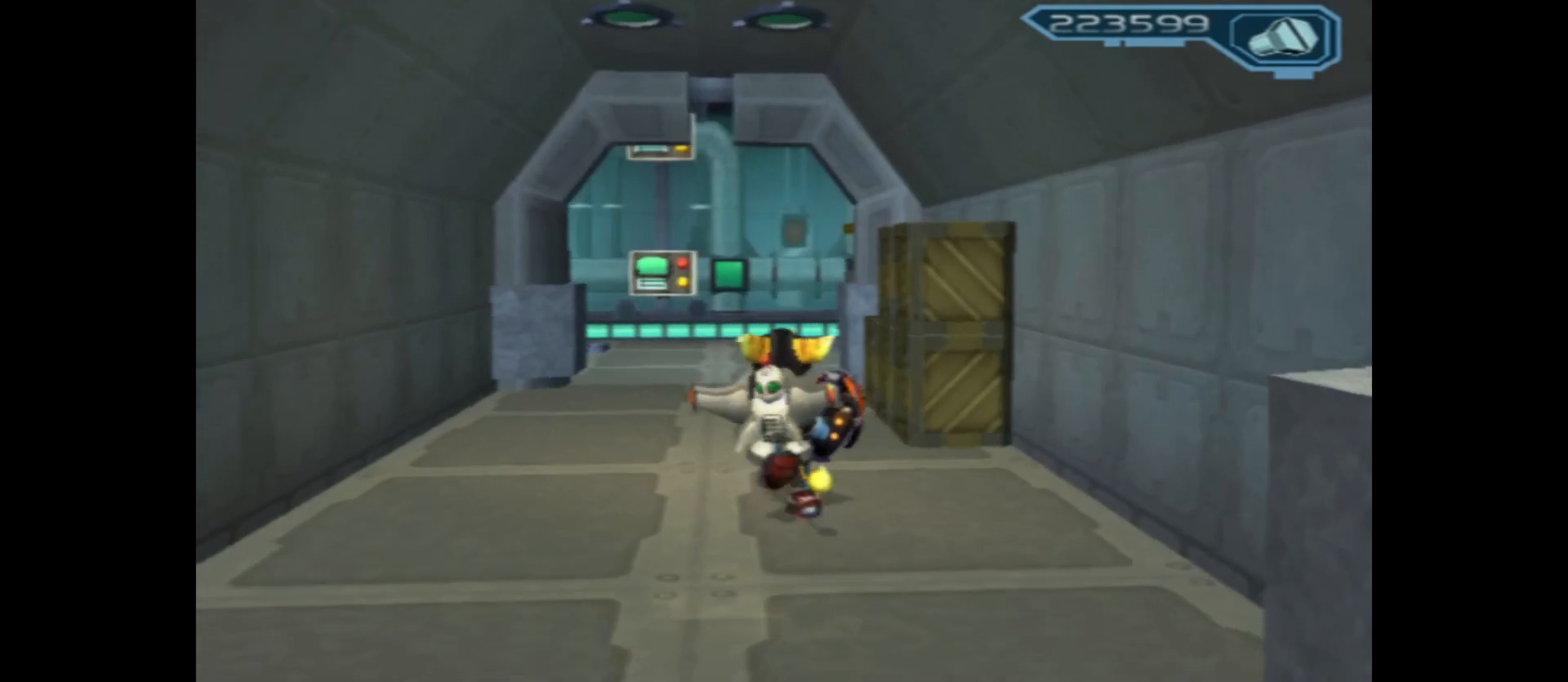
{"buttons": [], "left_stick": "up", "right_stick": "center", "events": [[200, "X", "down"], [317, "X", "up"], [383, "X", "down"], [500, "X", "up"]]}
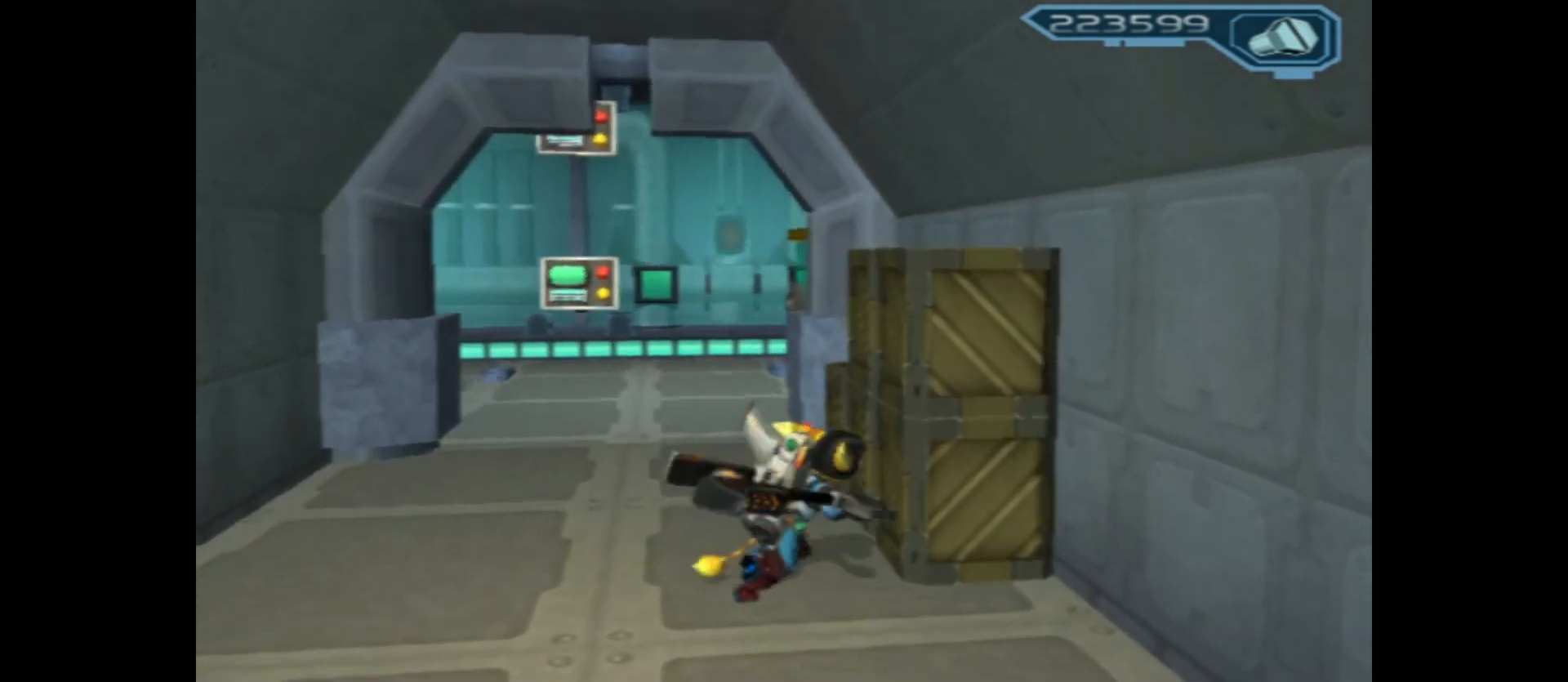
{"buttons": ["X"], "left_stick": "up", "right_stick": "center", "events": [[83, "X", "down"], [183, "X", "up"], [267, "X", "down"], [367, "X", "up"], [433, "X", "down"]]}
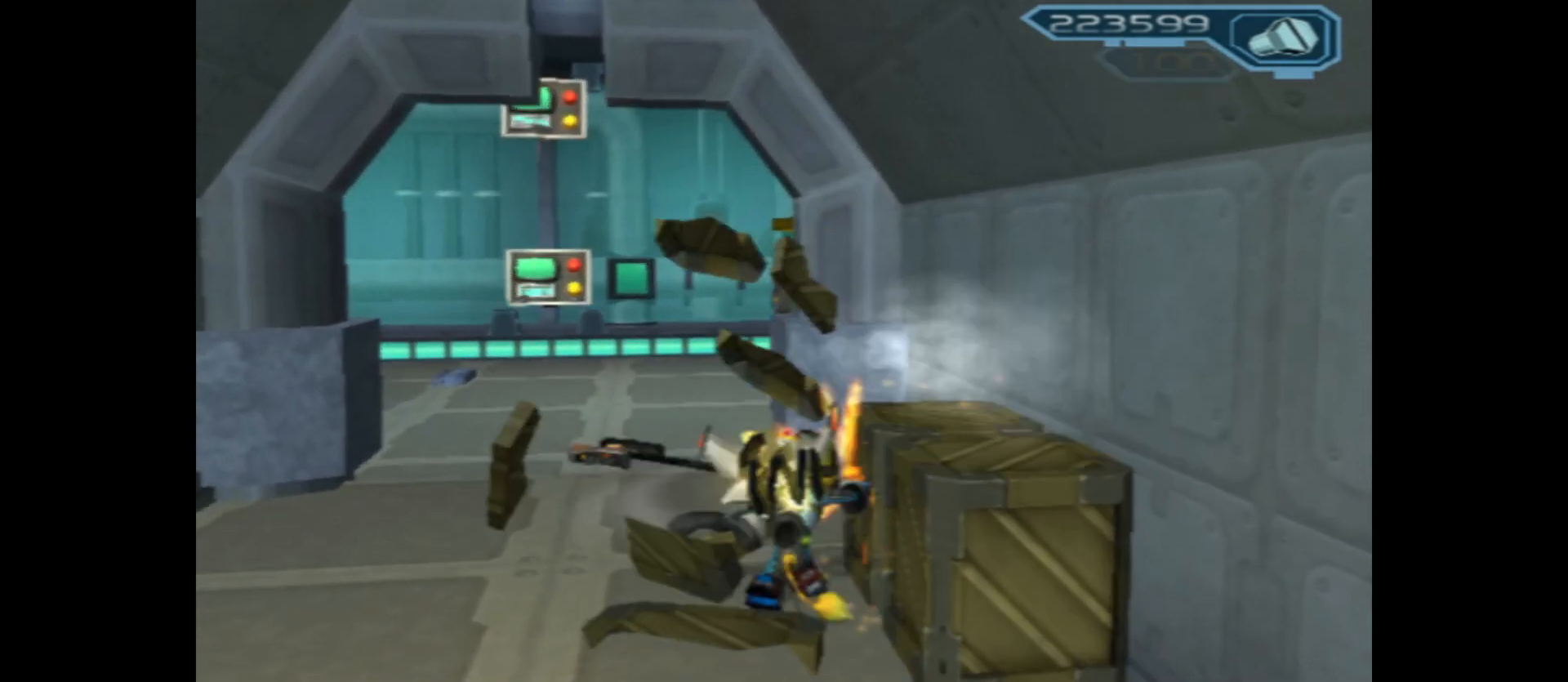
{"buttons": [], "left_stick": "center", "right_stick": "center", "events": [[67, "X", "up"], [500, "left_stick", "center"]]}